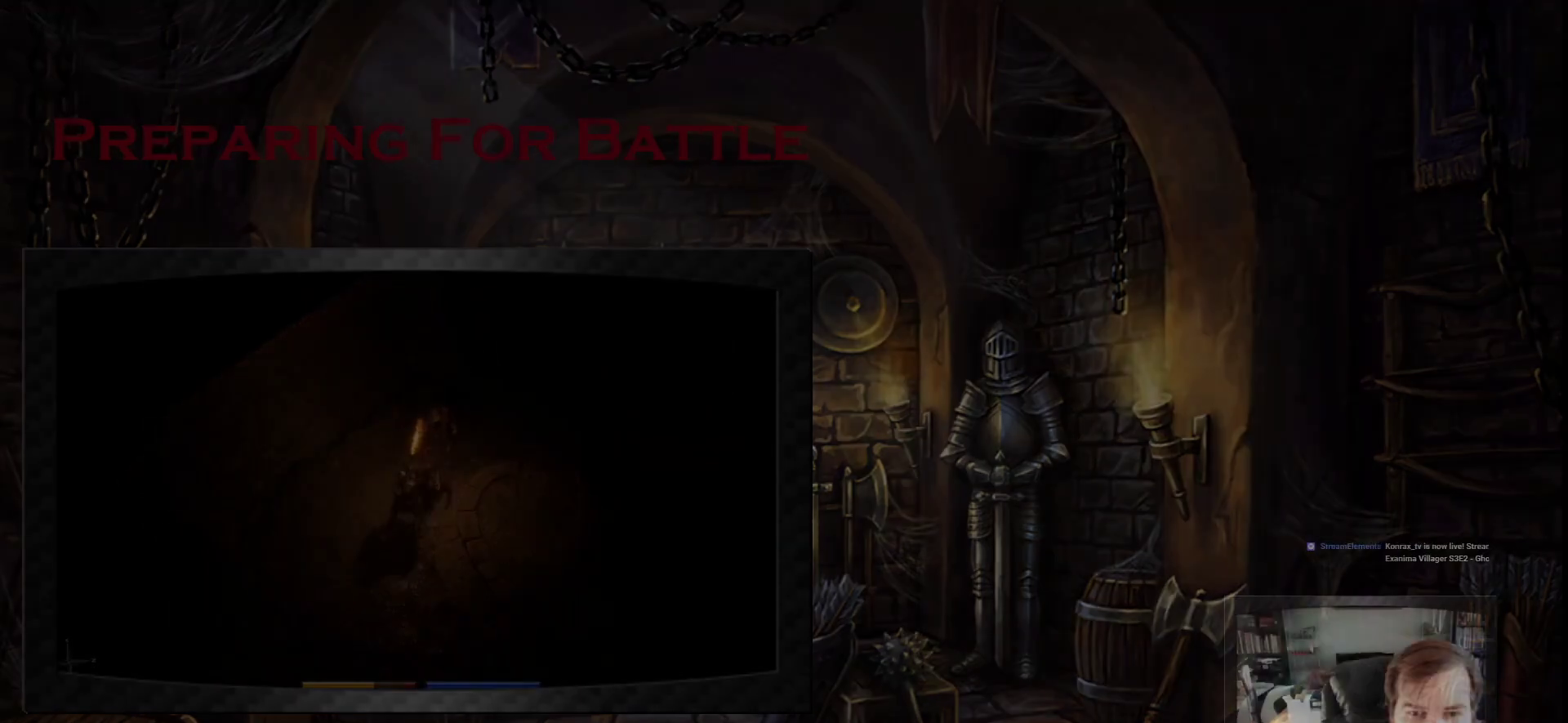
Gameplay with keyboard and mouse; each line is a JSON object with the keys and mouse buttons held at the frame after it. "events" lists presses ("down") and releases ("up") of "1", "2", "3", "4", "5", "a", "c", "d", "r", "s", "shift", "space", "tab", "w", "mouse_left", "mouse_wheel" and "mouse_right" between this image and that frame as [ms after this image, input, new state], when the widget could be followed in between. "mouse_left", "mouse_wheel", "mouse_right" = the "left", "wheel", "right" buttons of the "mouse" list. No other keys are recorded. "wheel" means that the mouse wheel is clicked or scrolled. Not read: mouse_move.
{"keys": [], "mouse": [], "events": []}
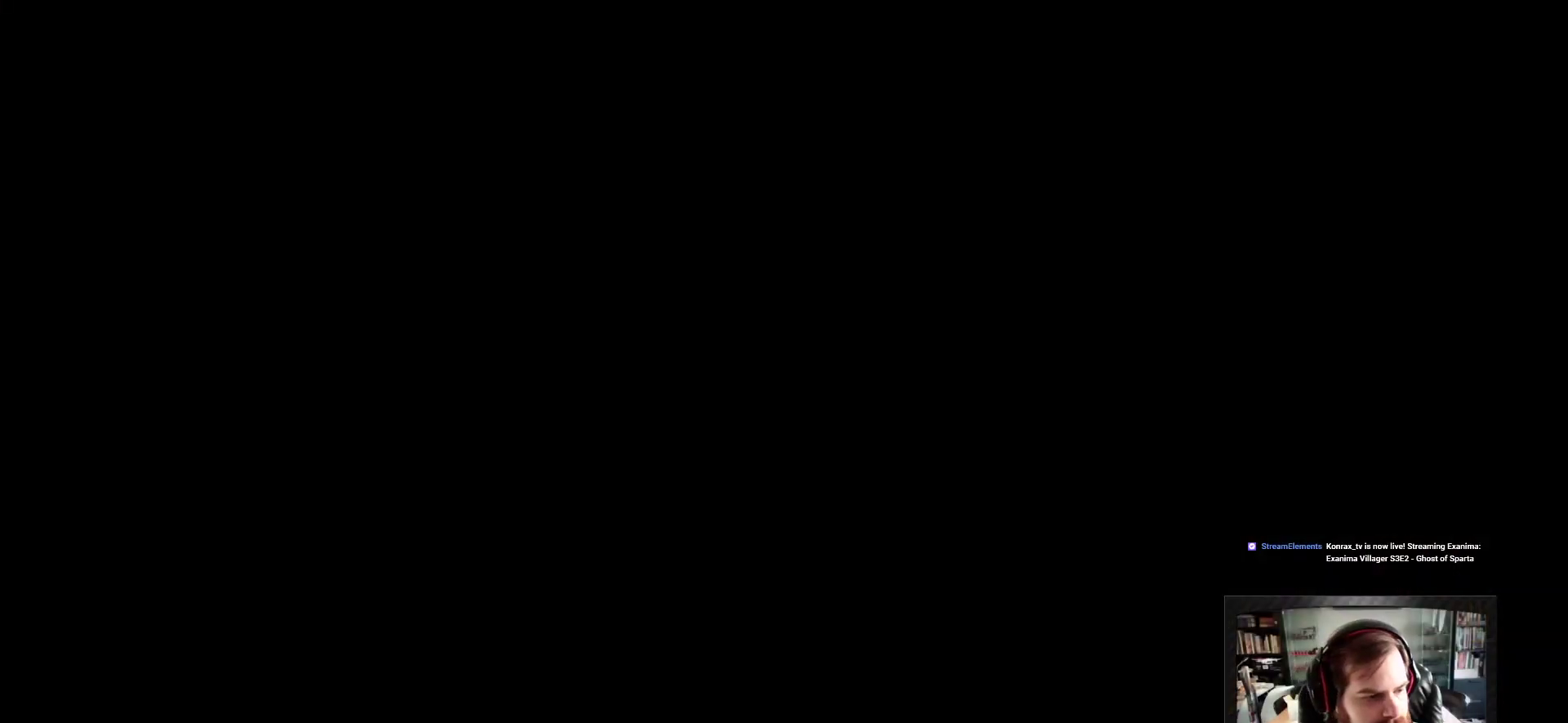
{"keys": [], "mouse": [], "events": []}
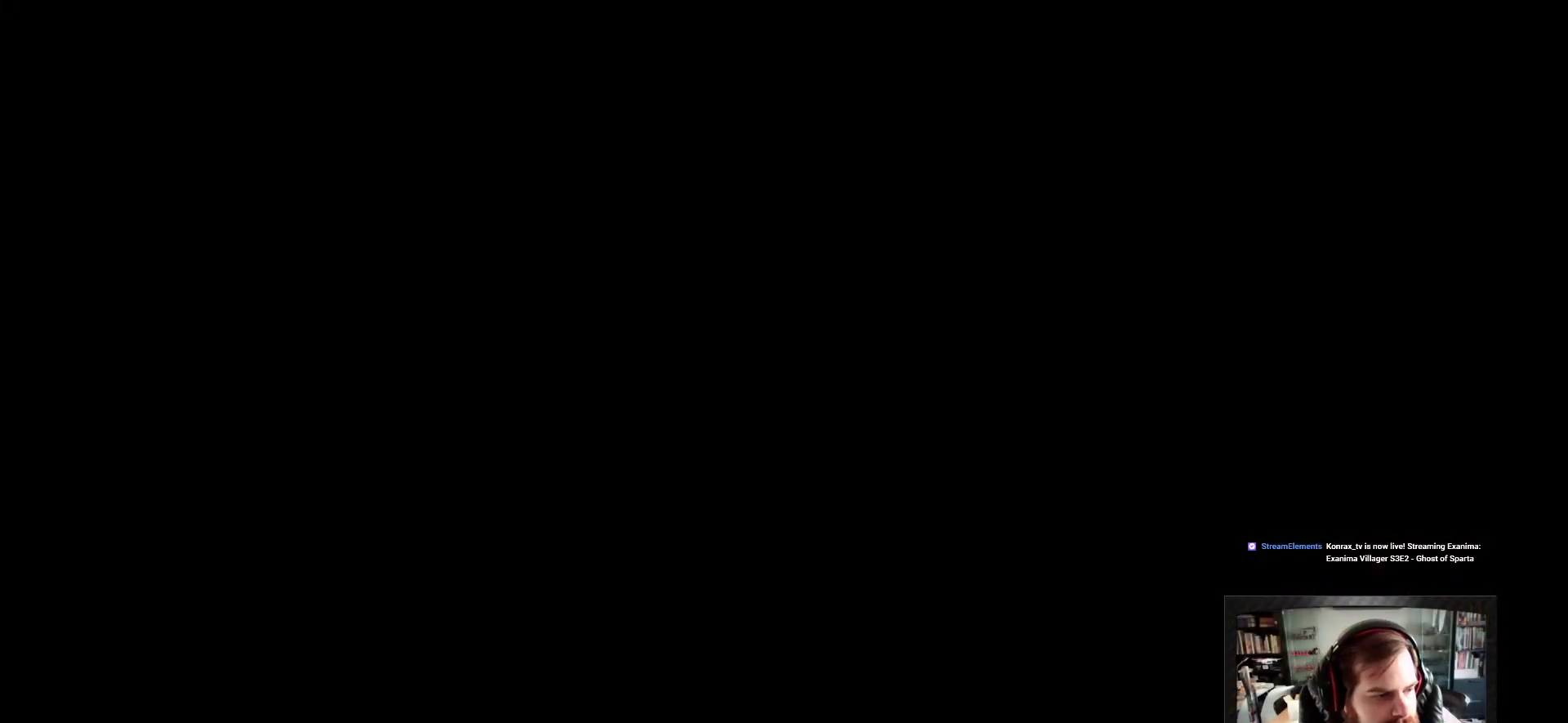
{"keys": [], "mouse": [], "events": []}
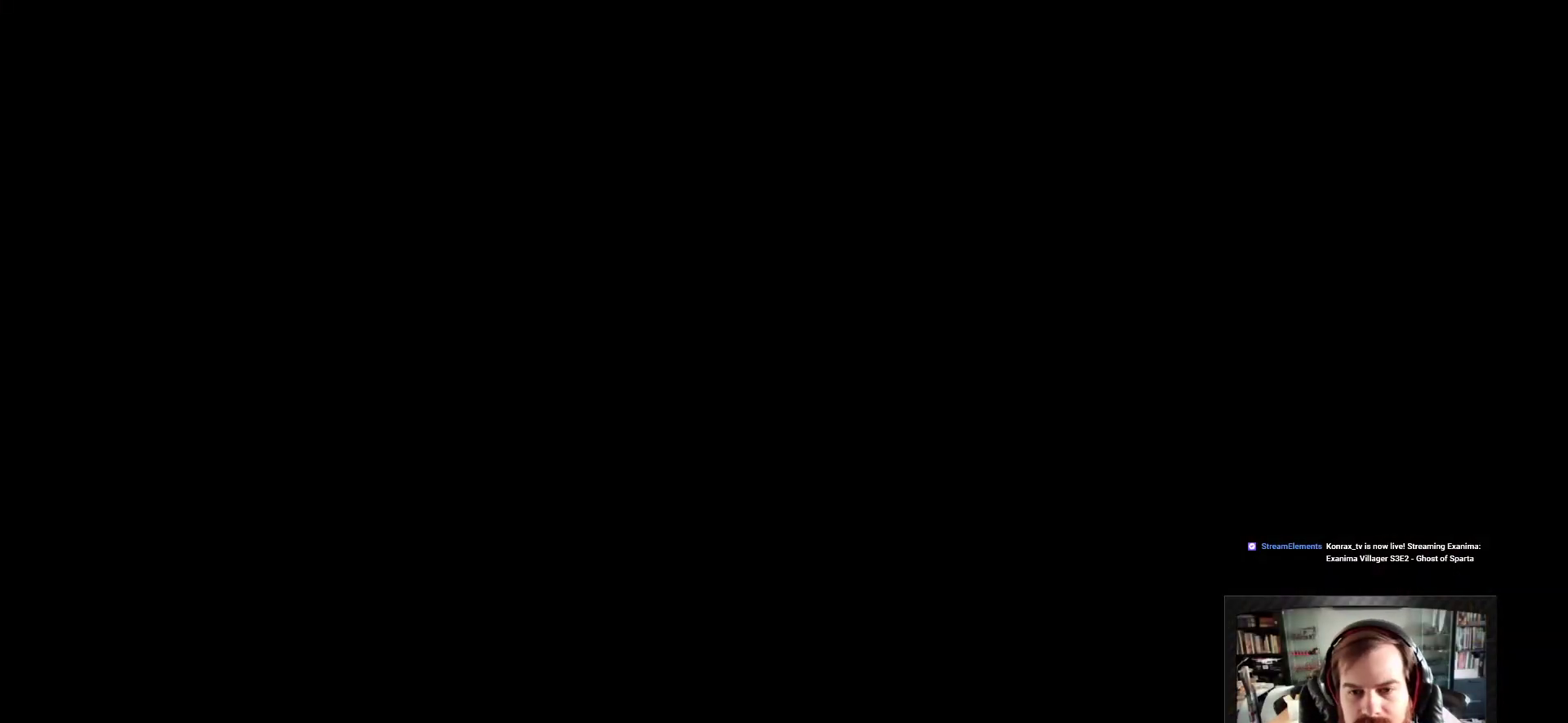
{"keys": [], "mouse": [], "events": []}
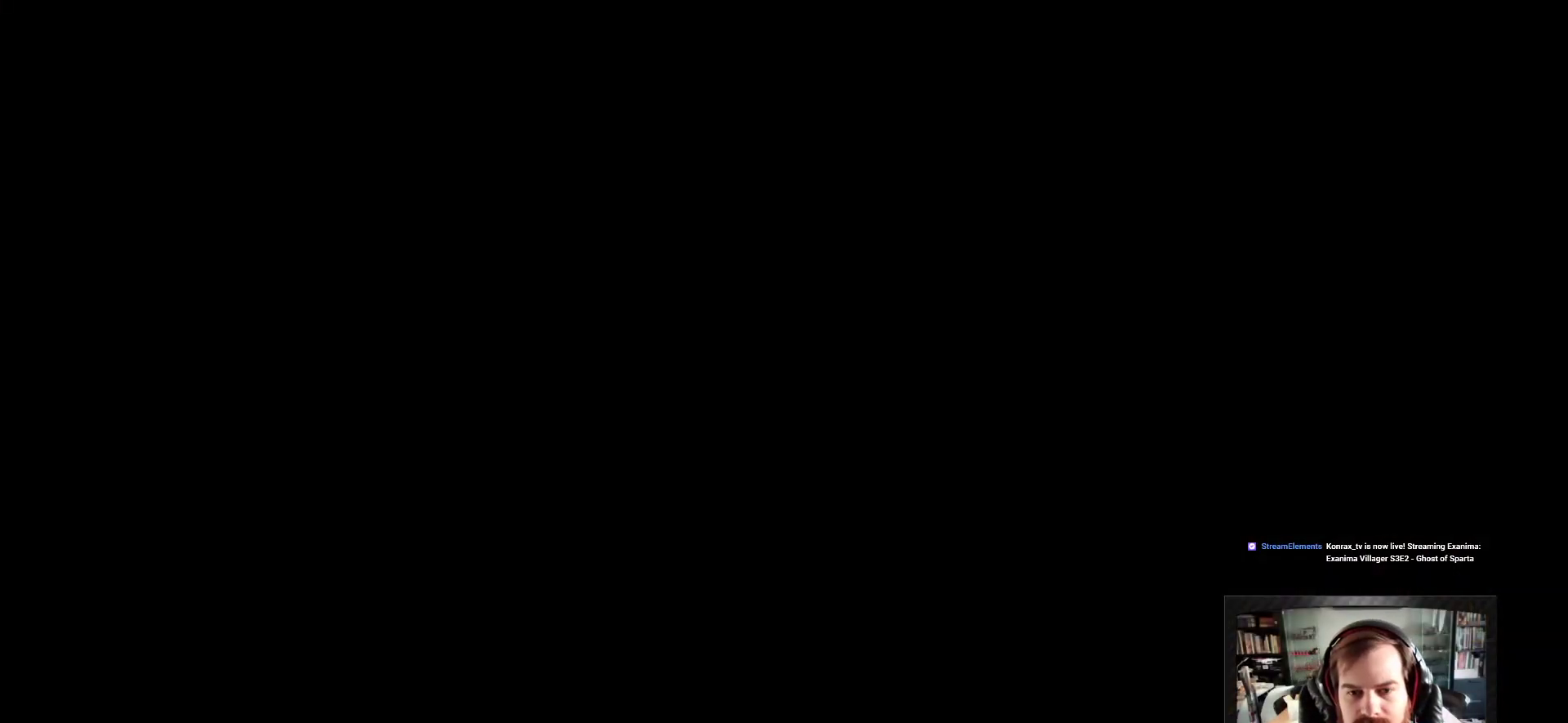
{"keys": [], "mouse": [], "events": []}
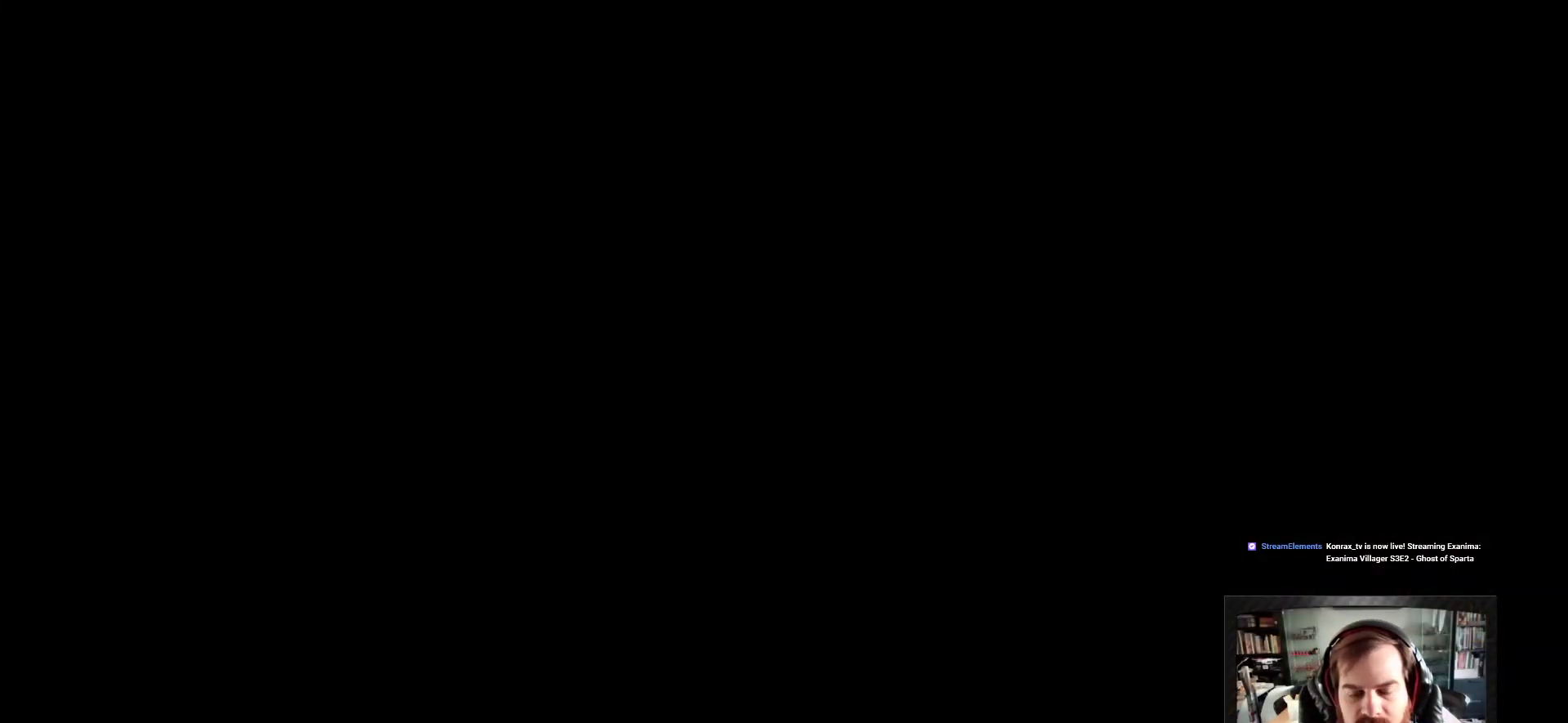
{"keys": [], "mouse": [], "events": []}
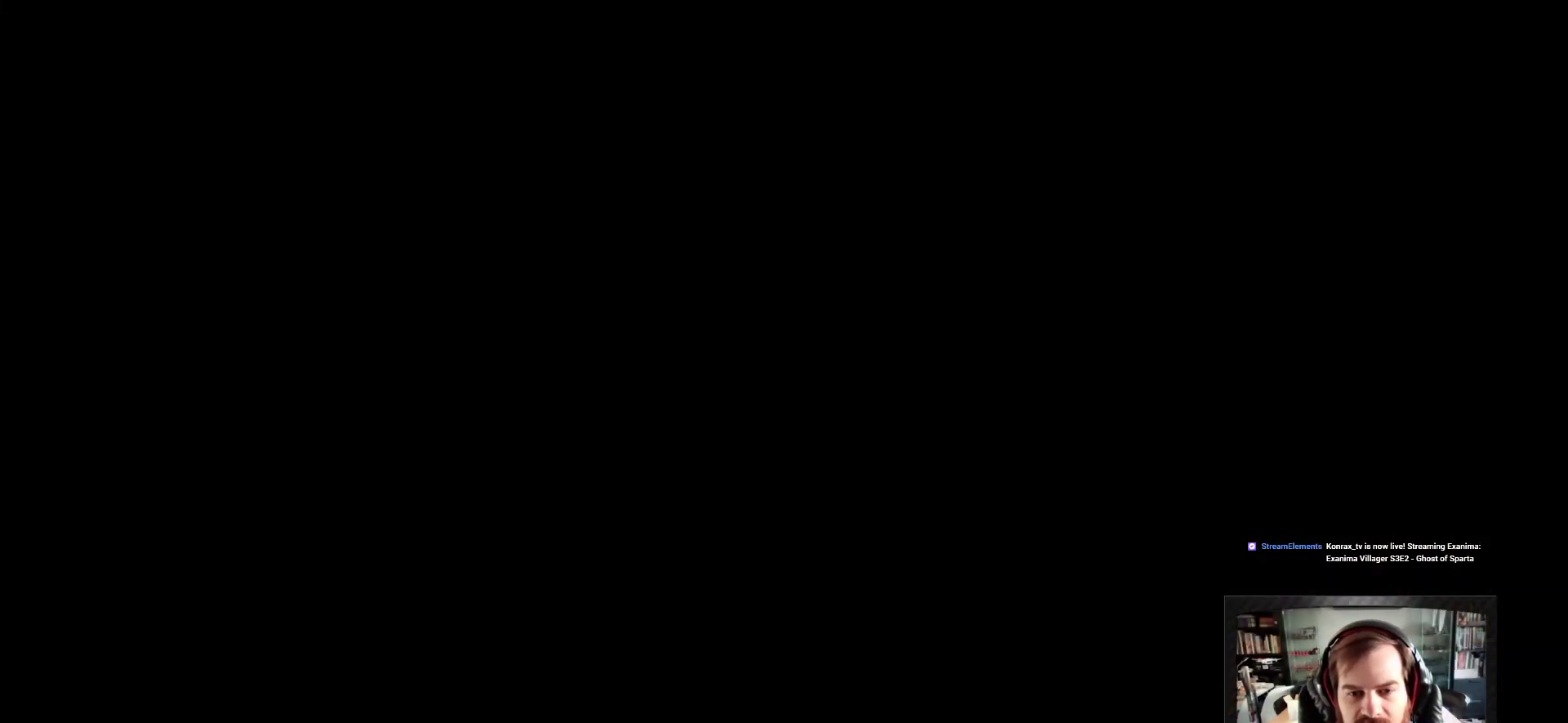
{"keys": [], "mouse": [], "events": []}
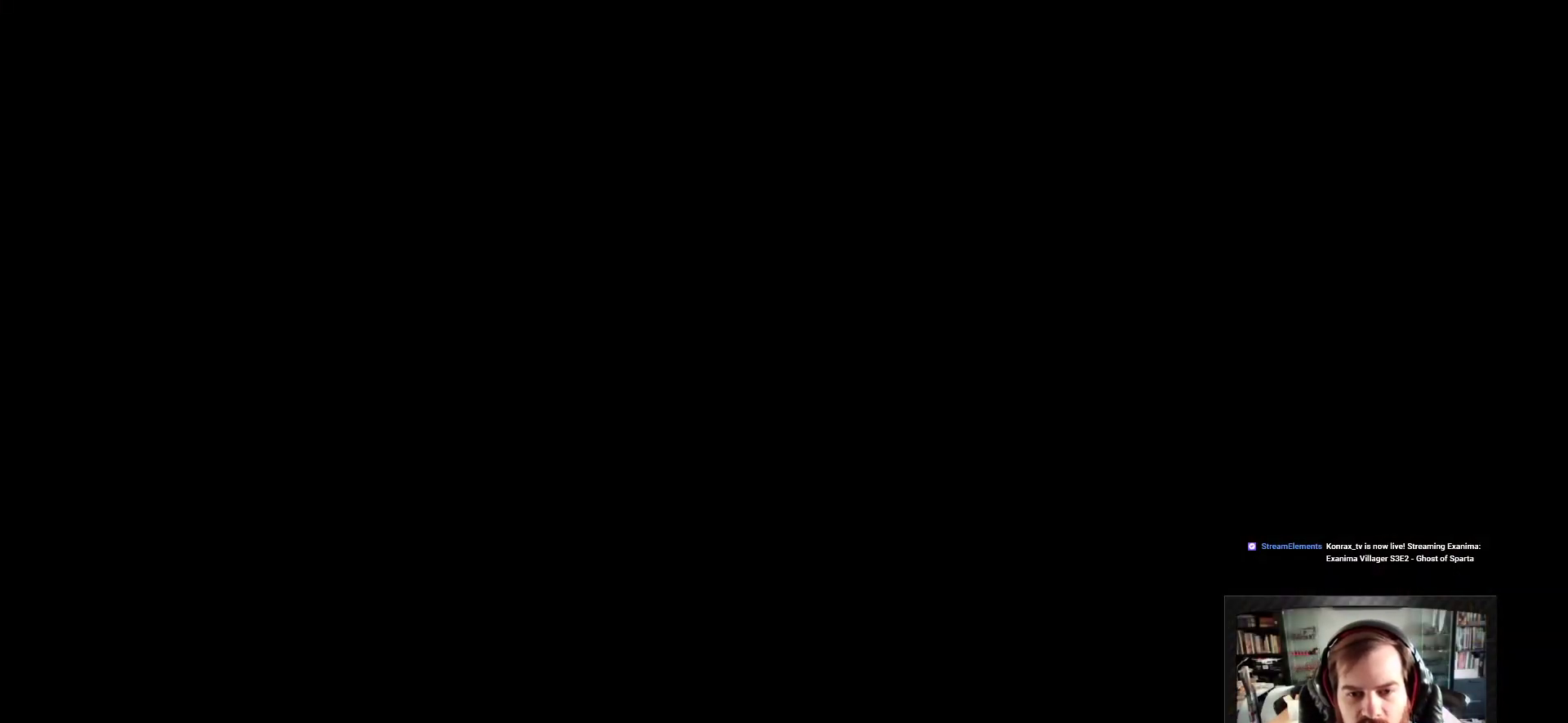
{"keys": [], "mouse": [], "events": []}
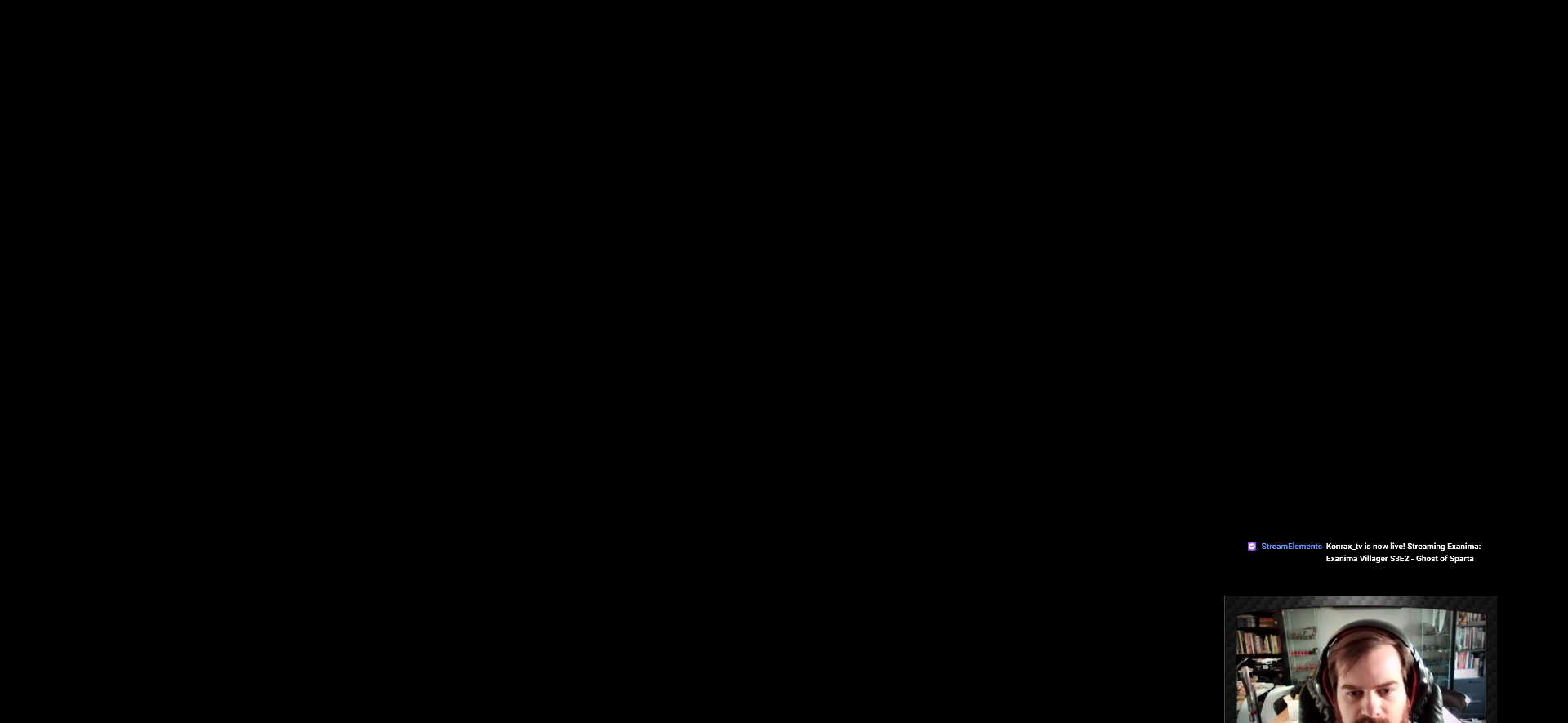
{"keys": [], "mouse": [], "events": [[100, "a", "down"], [300, "a", "up"]]}
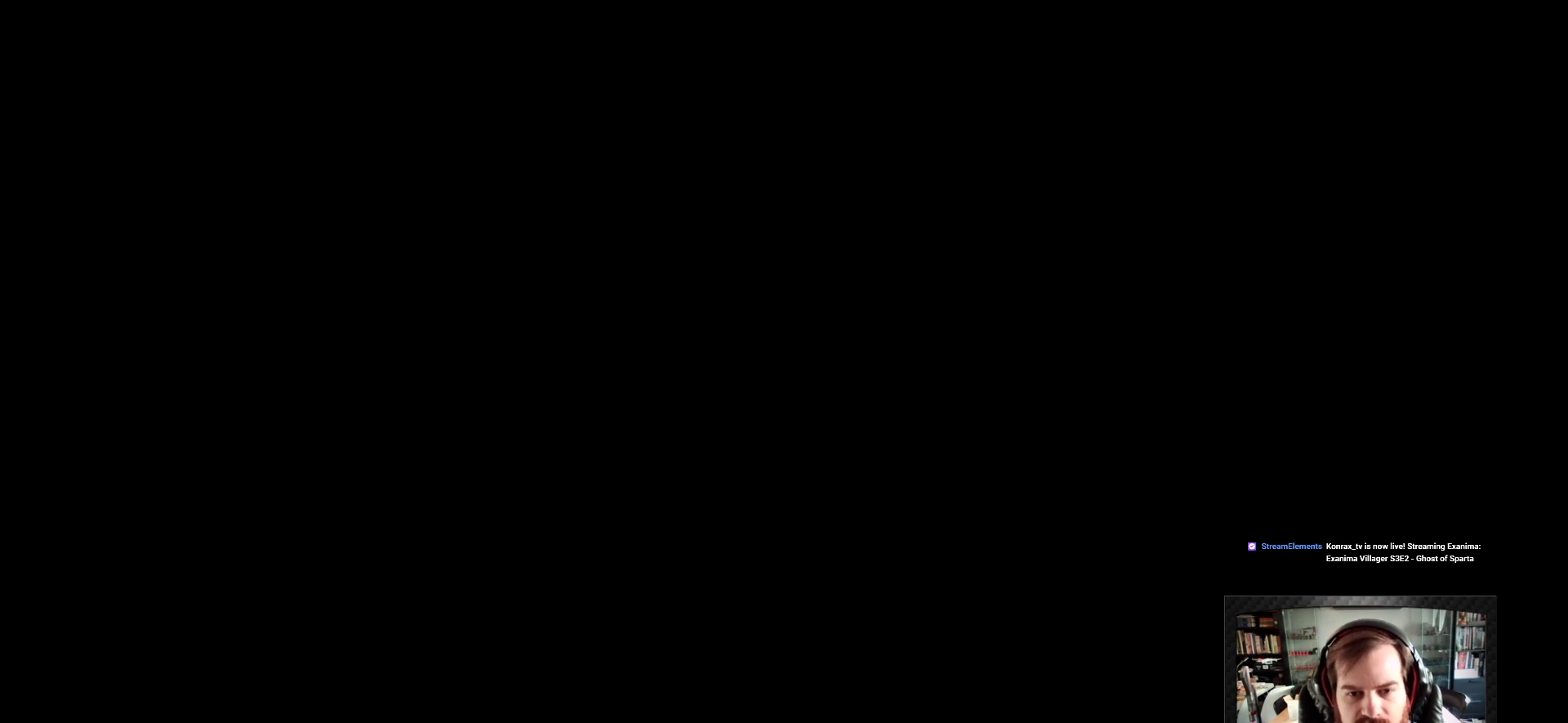
{"keys": [], "mouse": [], "events": [[217, "space", "down"], [300, "space", "up"]]}
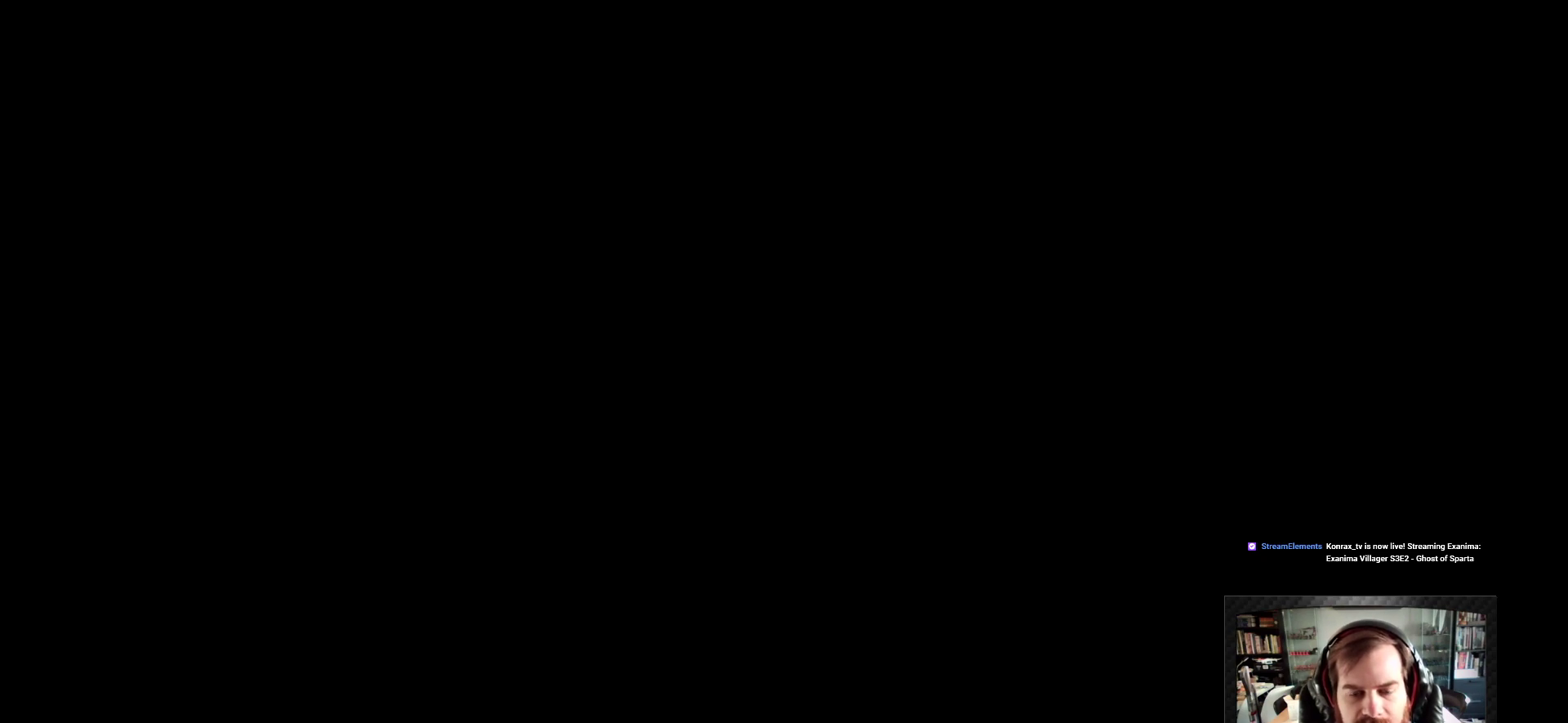
{"keys": ["a"], "mouse": [], "events": [[467, "a", "down"]]}
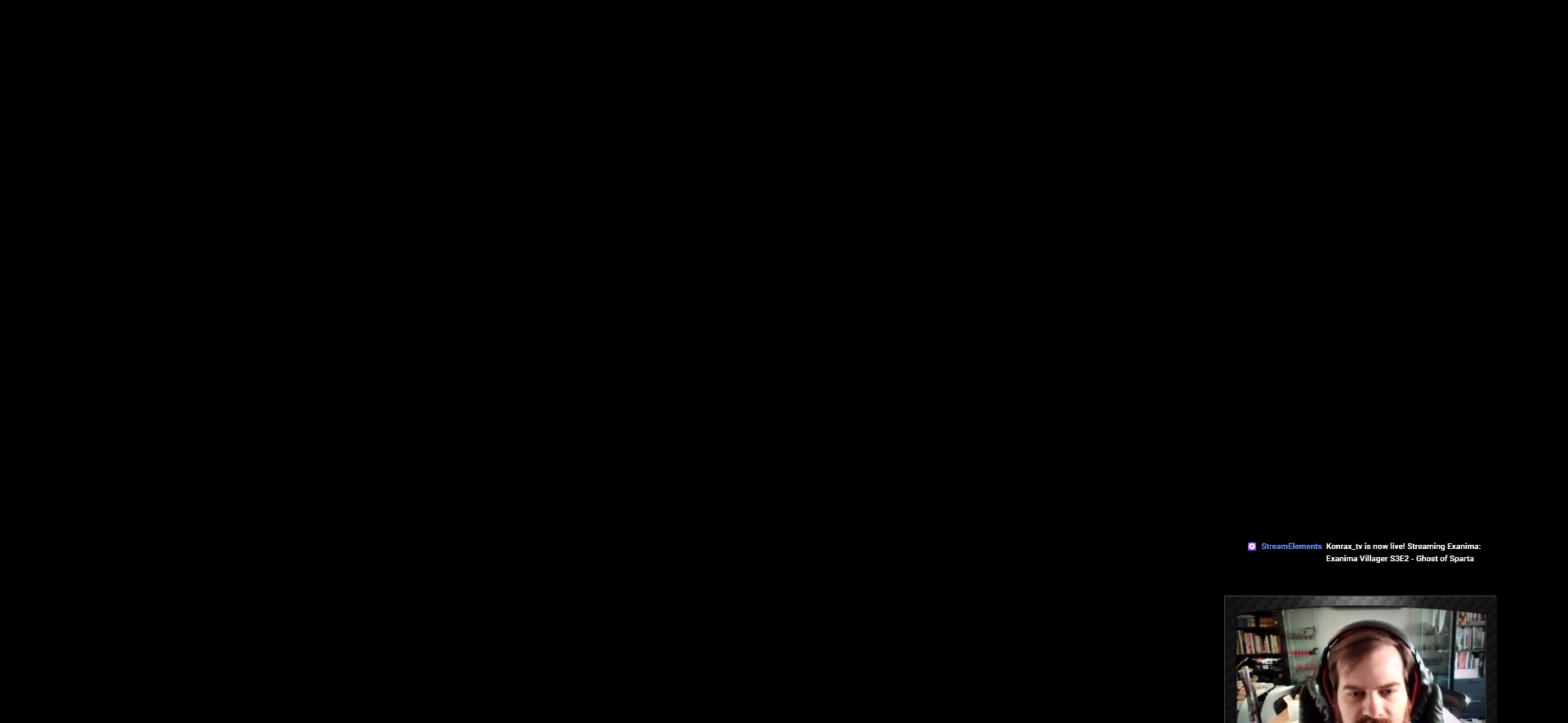
{"keys": [], "mouse": [], "events": [[200, "a", "up"], [250, "space", "down"], [333, "space", "up"]]}
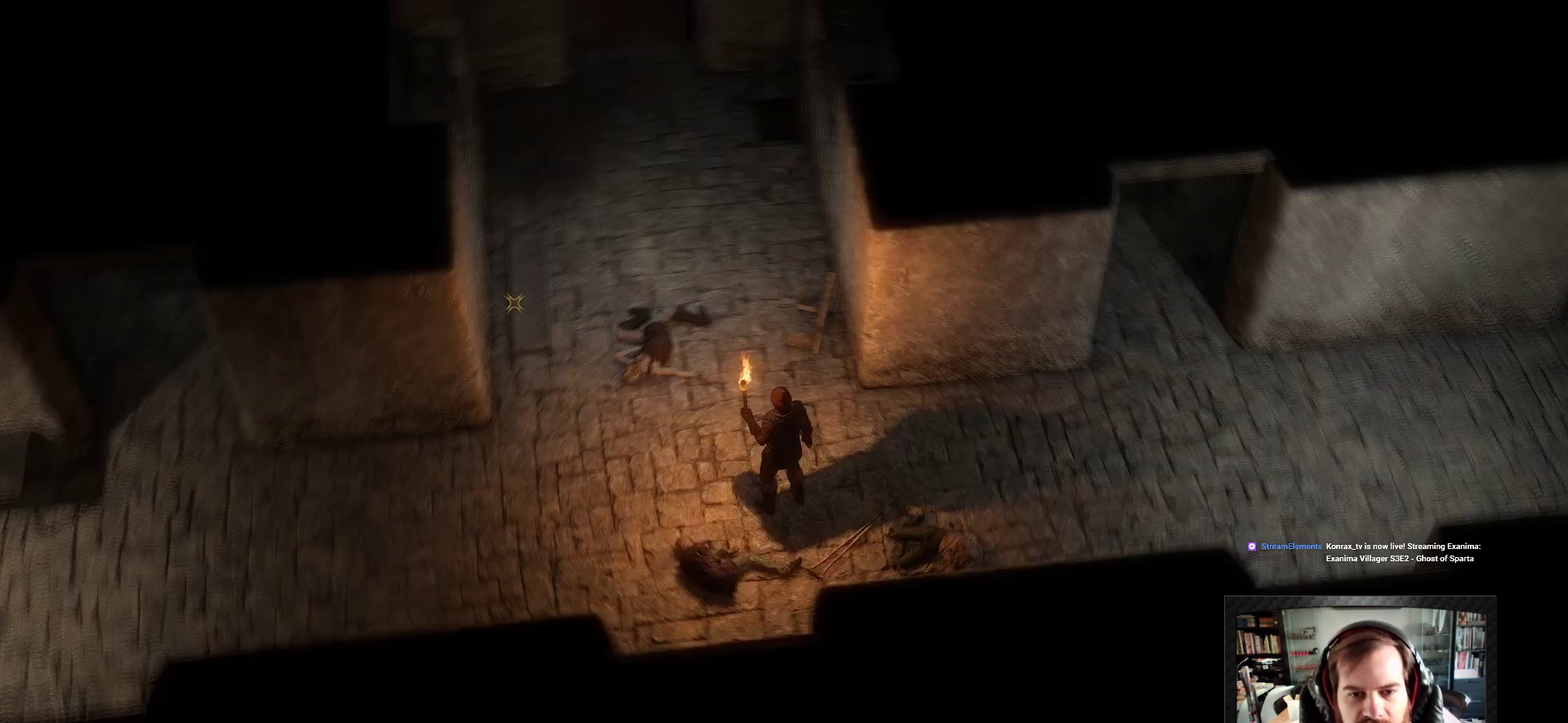
{"keys": [], "mouse": [], "events": []}
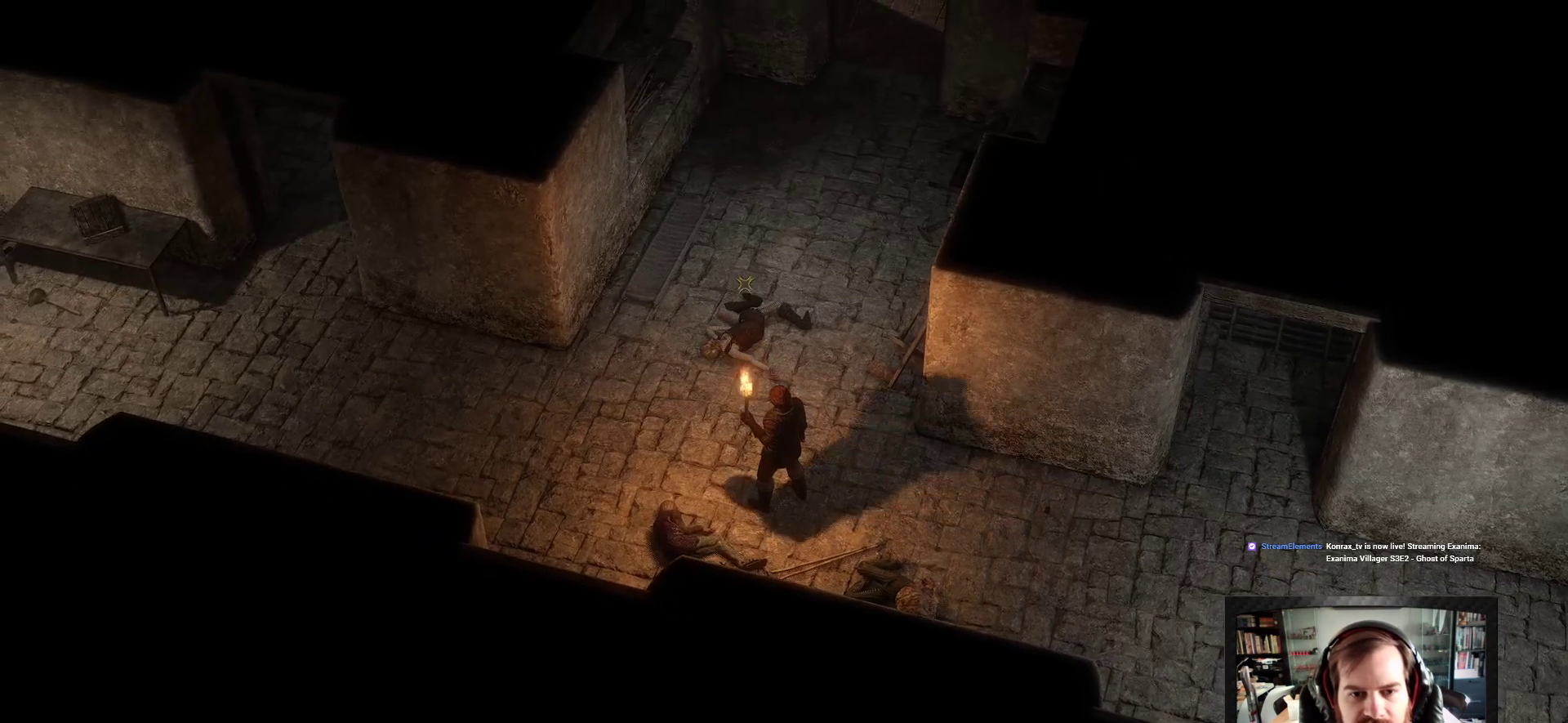
{"keys": [], "mouse": [], "events": []}
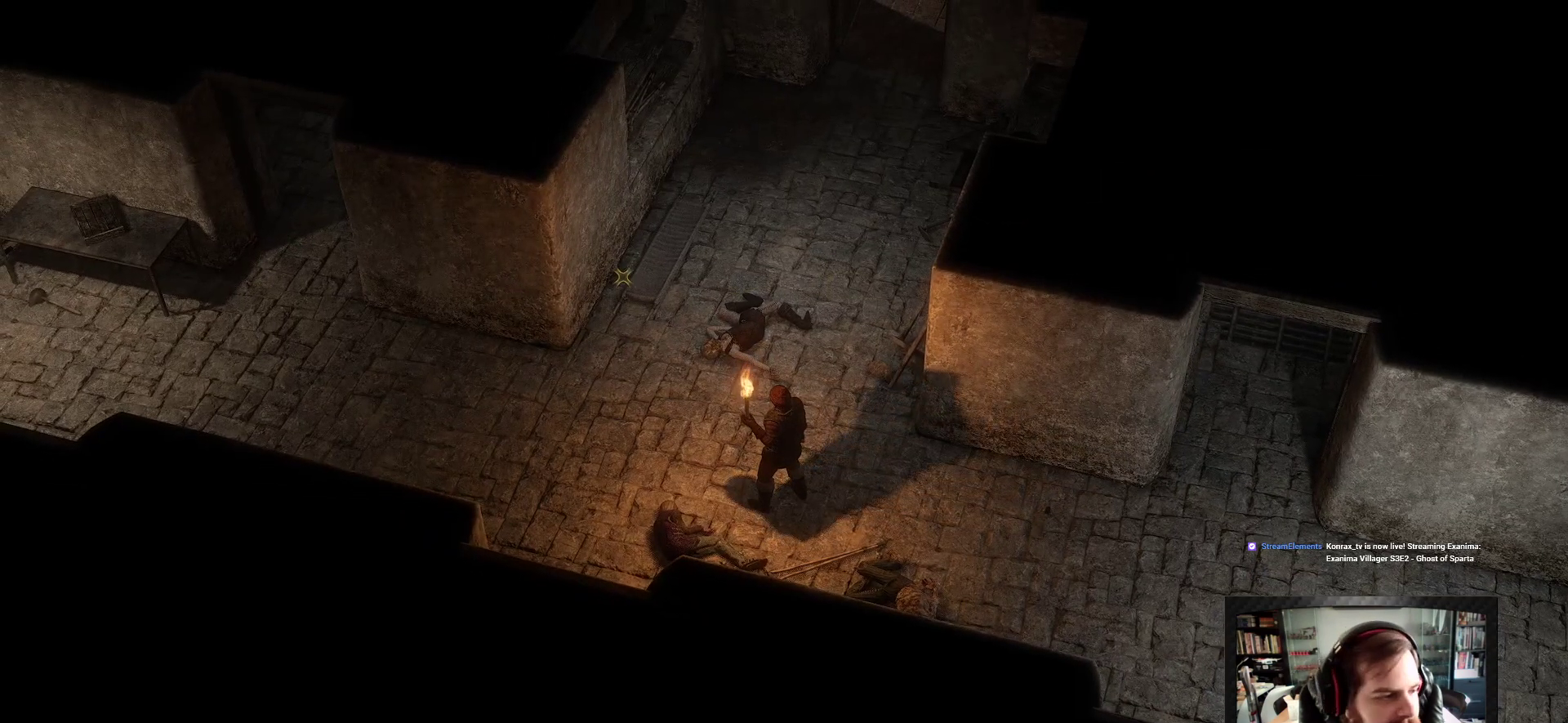
{"keys": [], "mouse": [], "events": []}
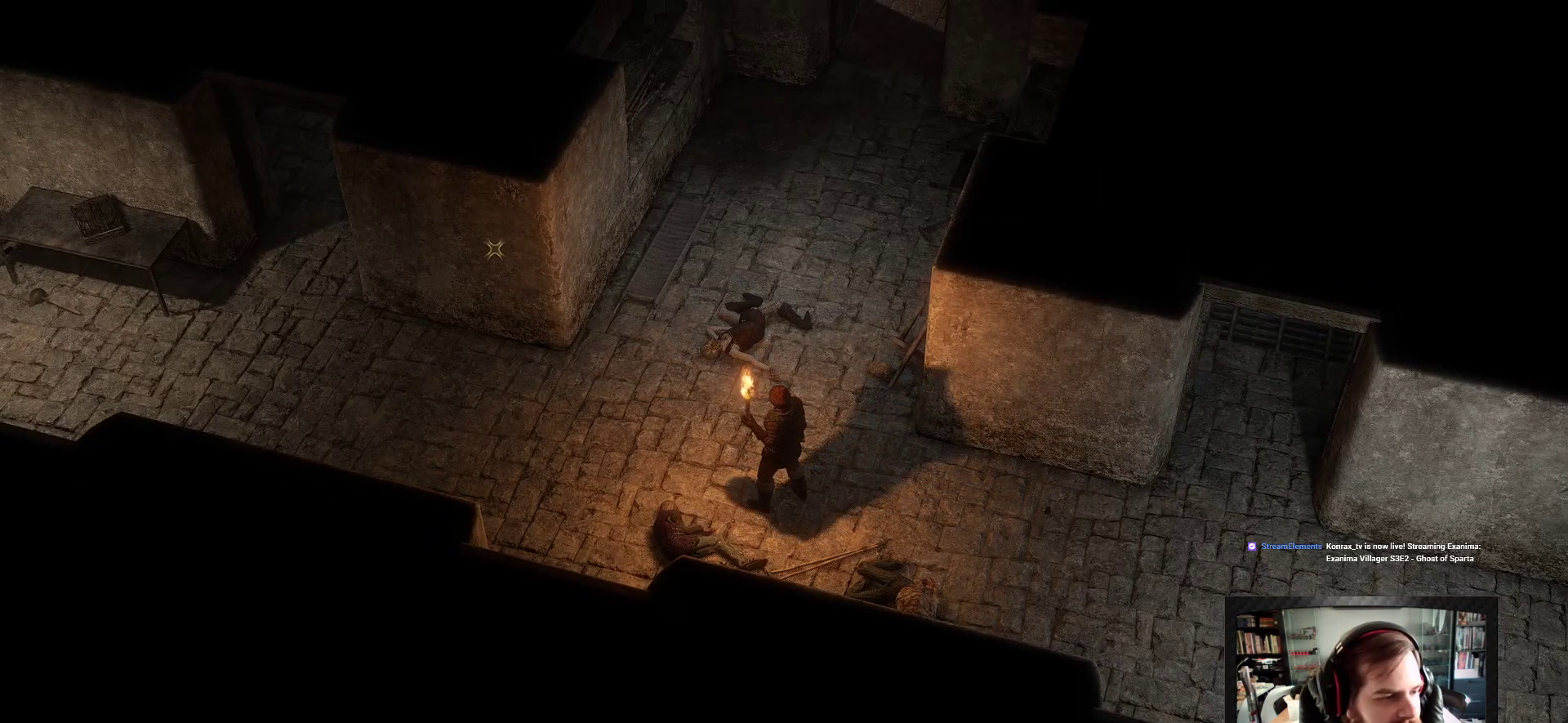
{"keys": [], "mouse": [], "events": [[400, "space", "down"], [500, "space", "up"]]}
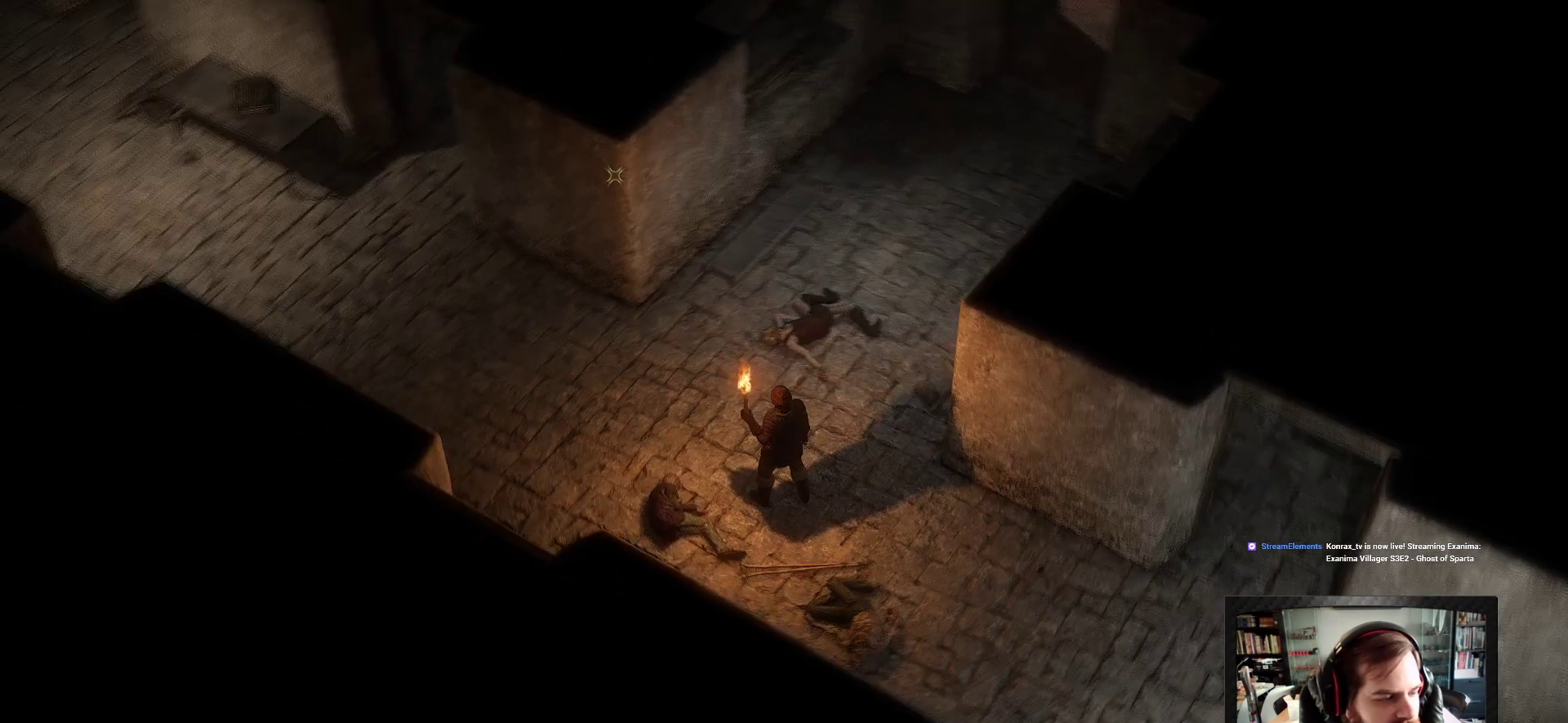
{"keys": [], "mouse": [], "events": []}
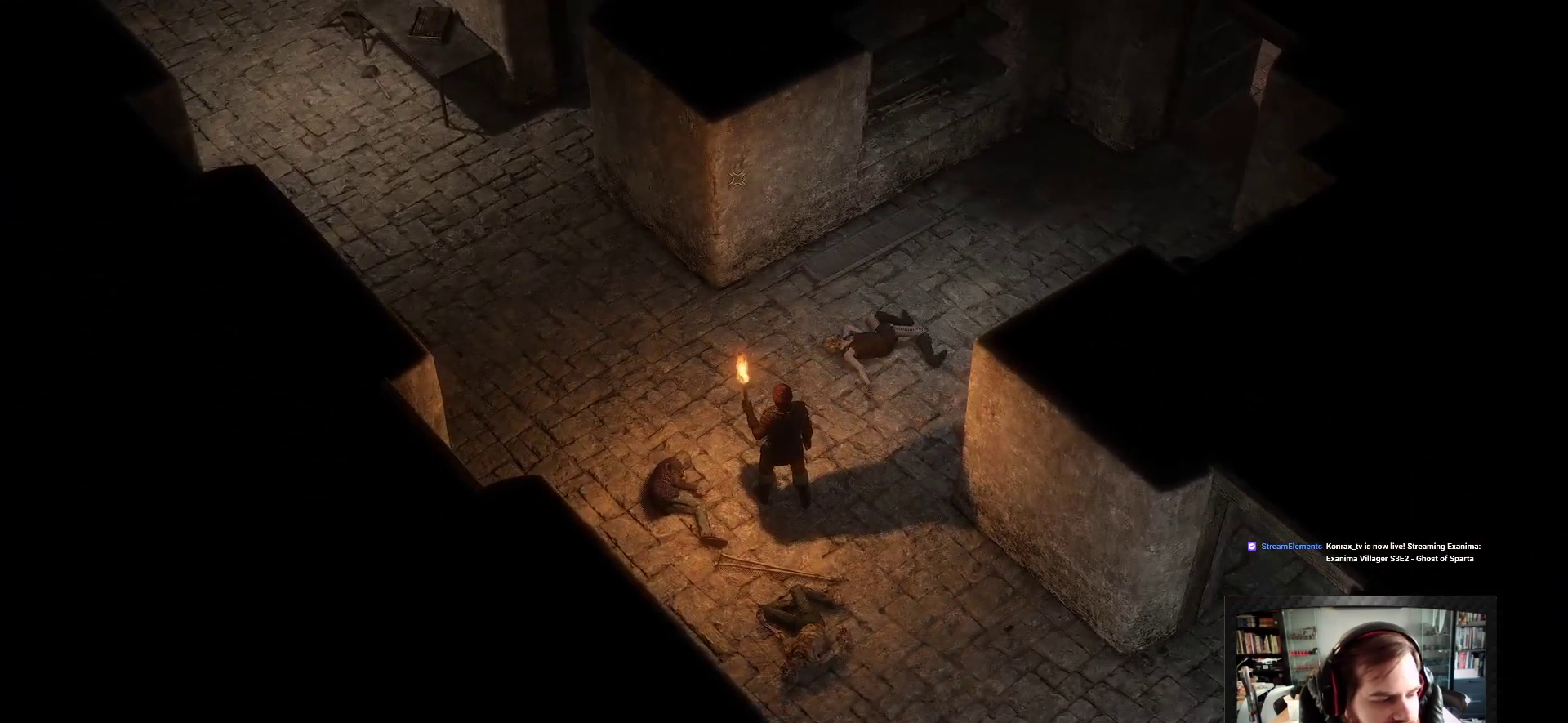
{"keys": [], "mouse": [], "events": []}
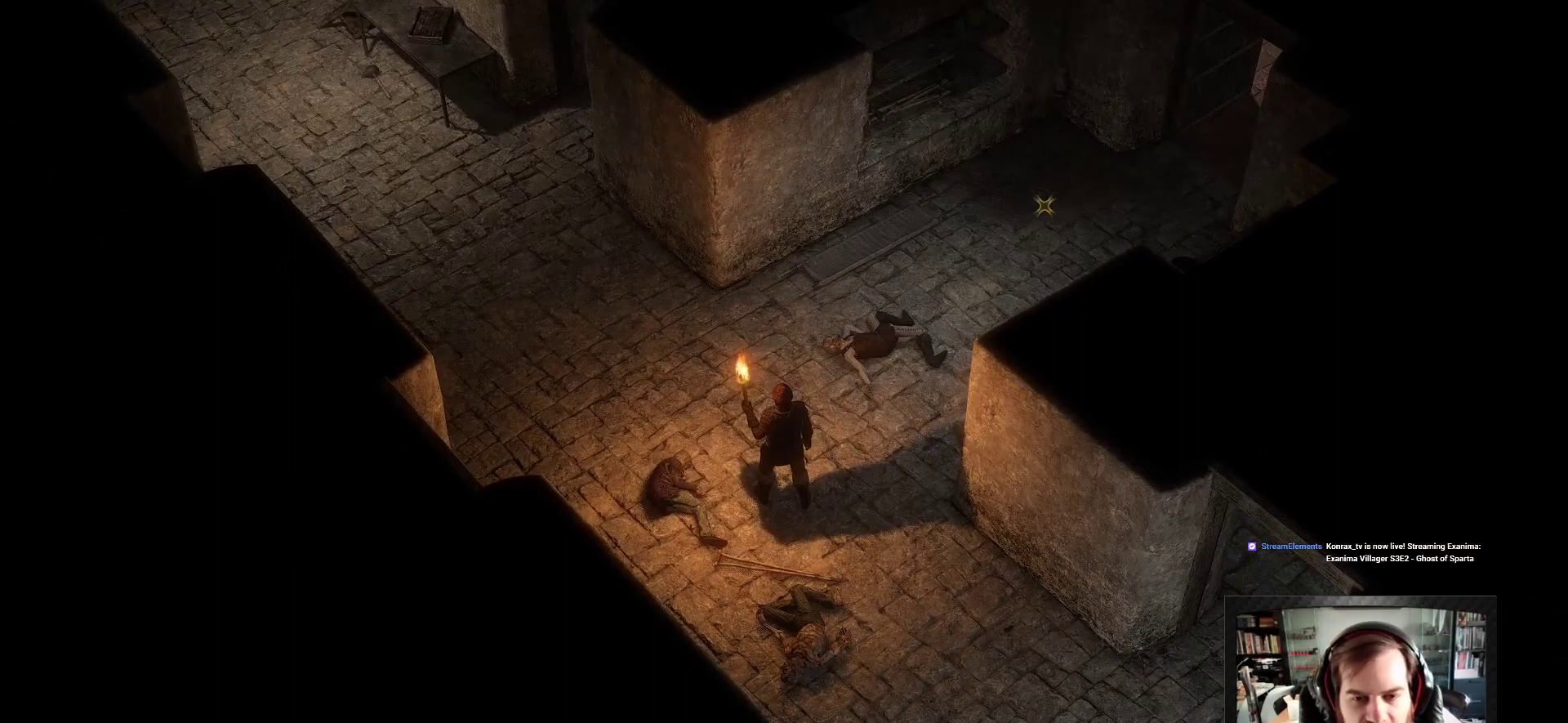
{"keys": [], "mouse": [], "events": []}
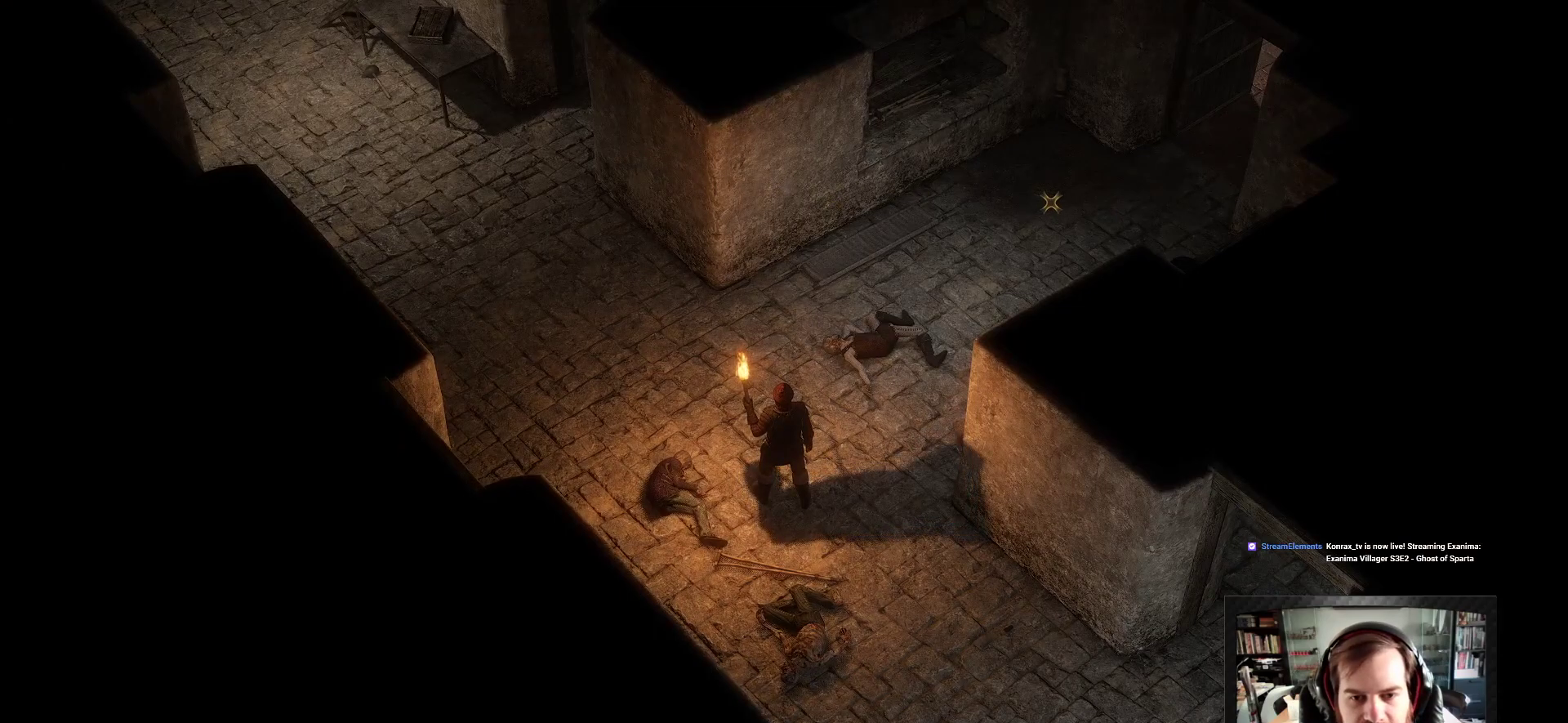
{"keys": [], "mouse": [], "events": []}
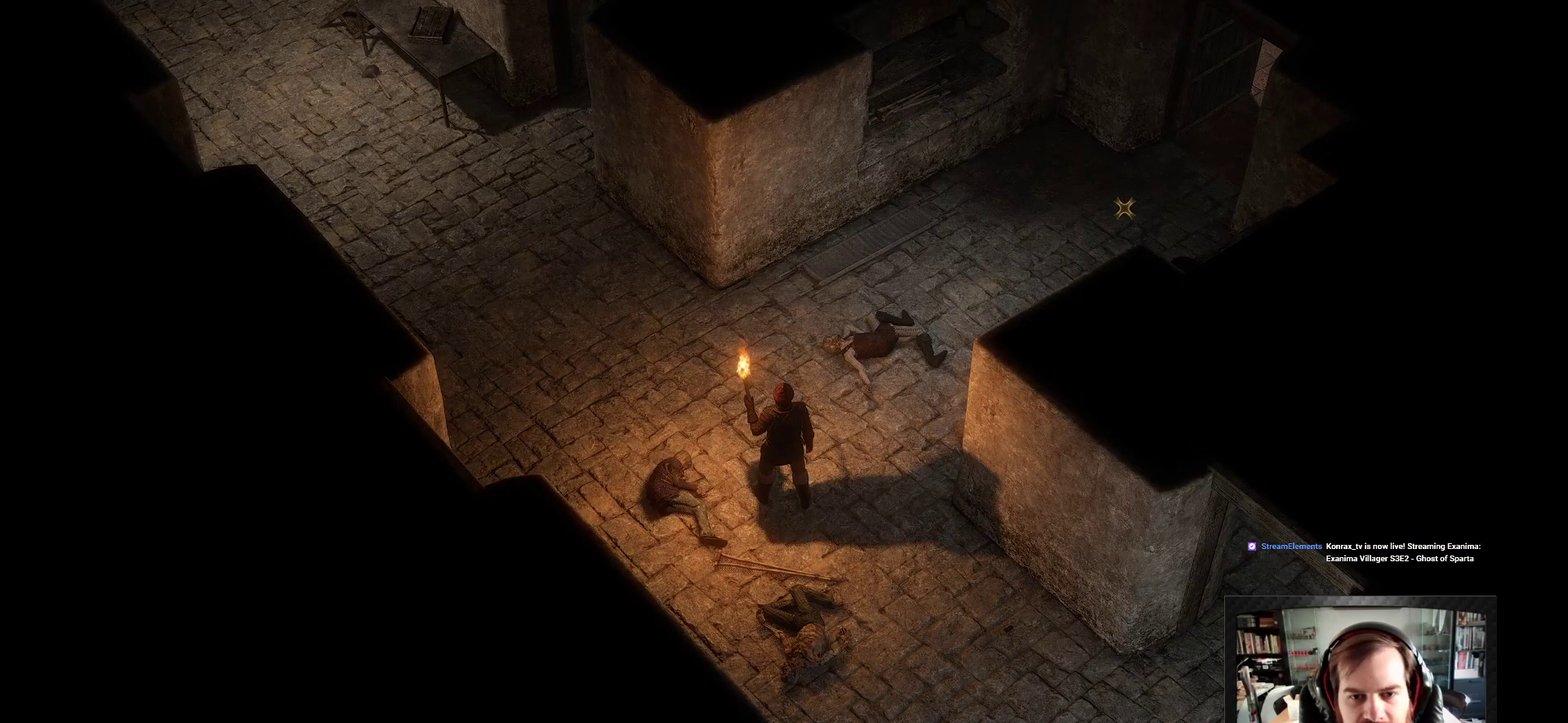
{"keys": ["space"], "mouse": [], "events": [[383, "space", "down"]]}
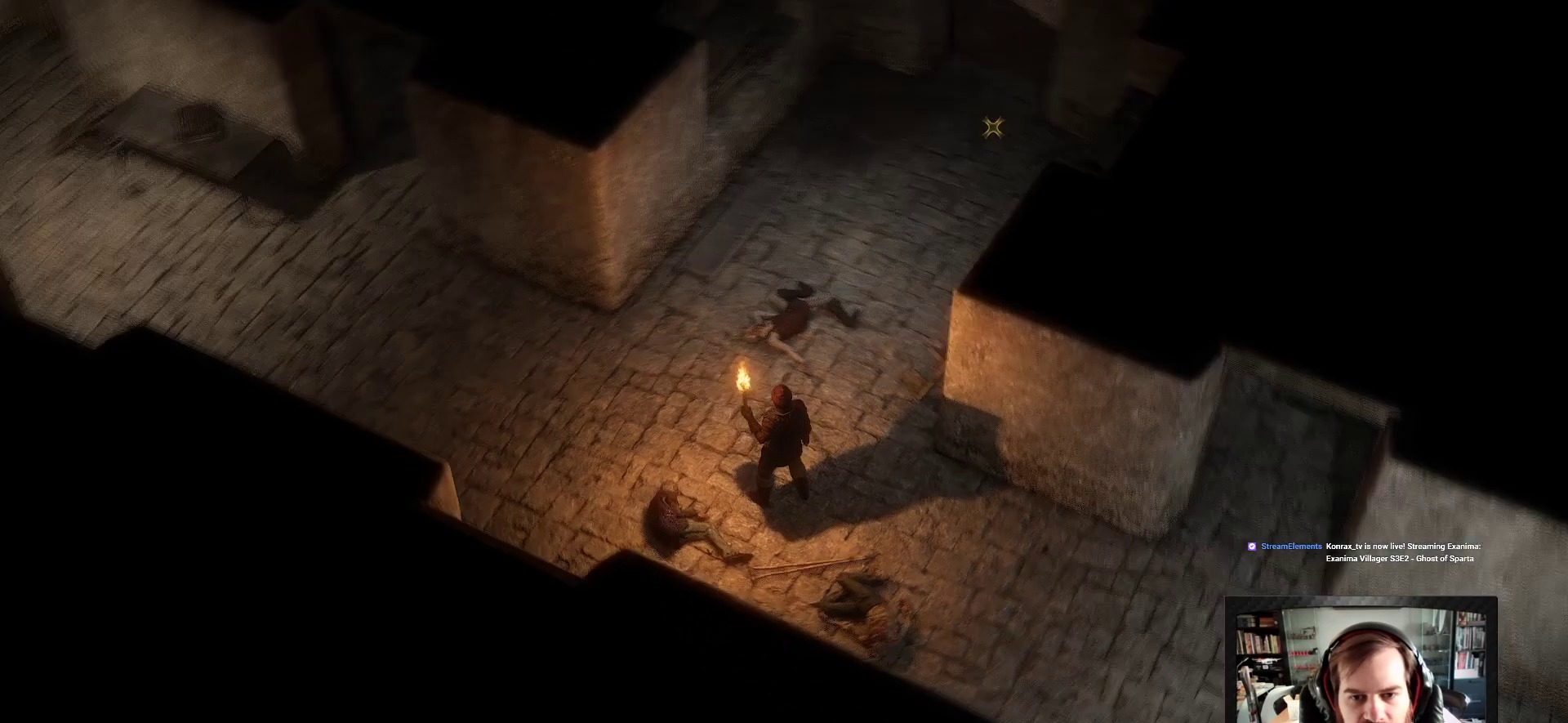
{"keys": [], "mouse": [], "events": [[17, "space", "up"]]}
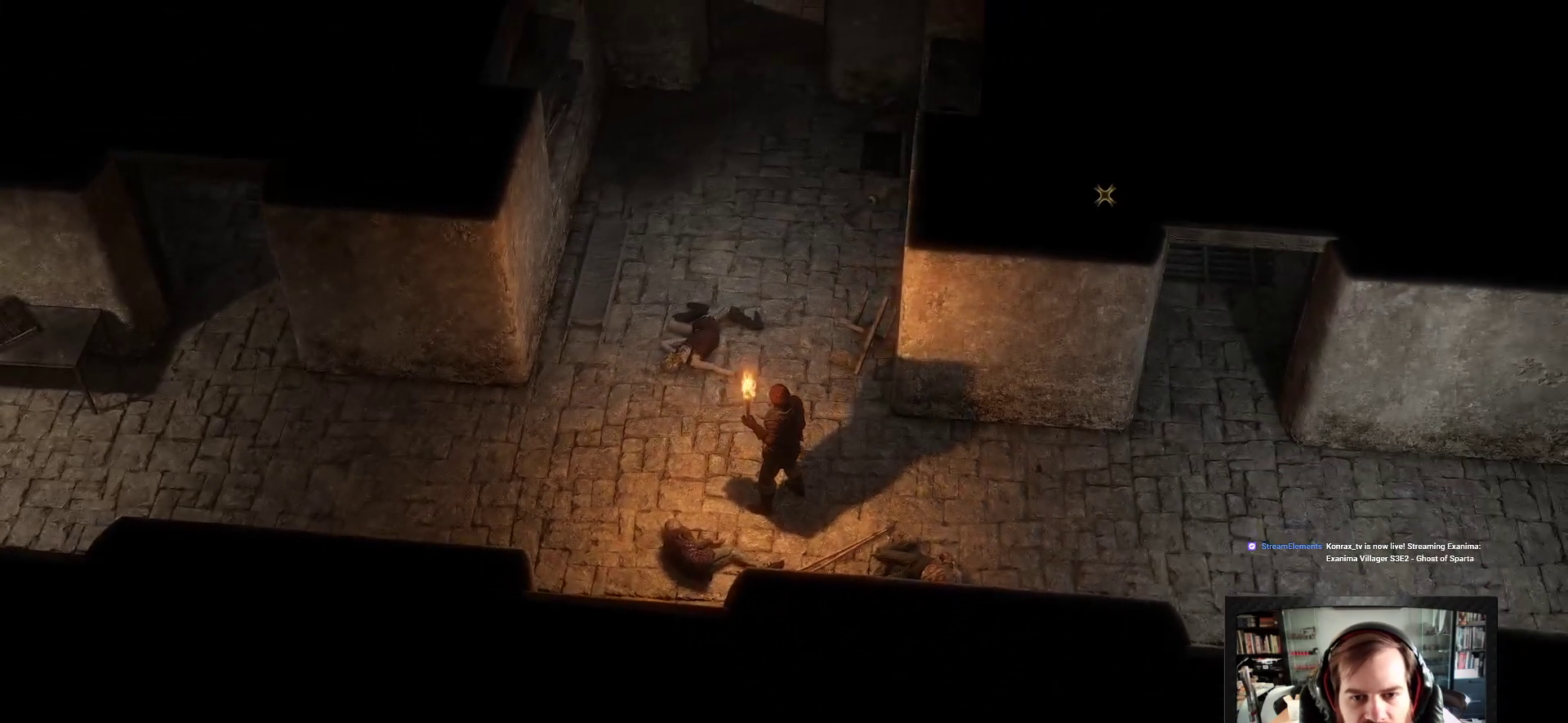
{"keys": [], "mouse": [], "events": []}
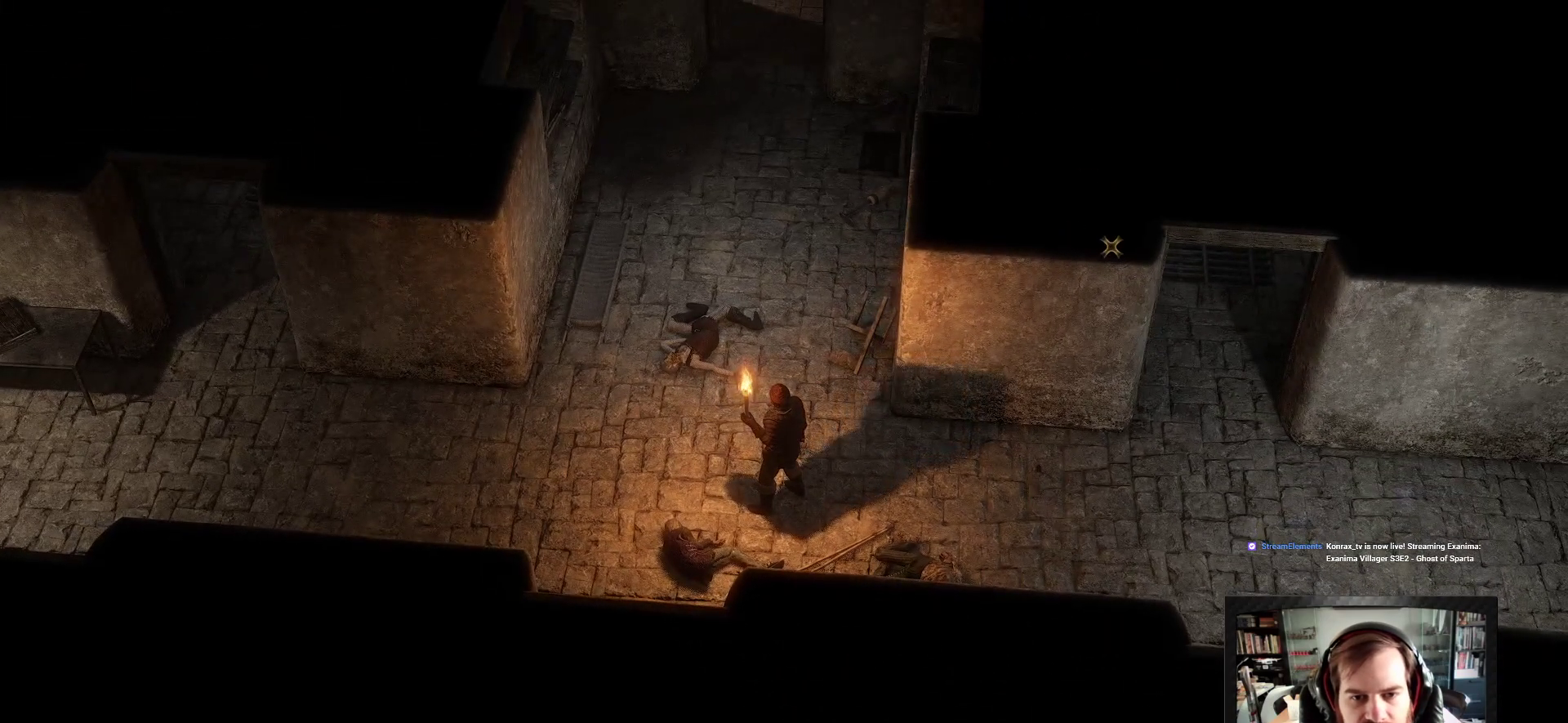
{"keys": [], "mouse": [], "events": []}